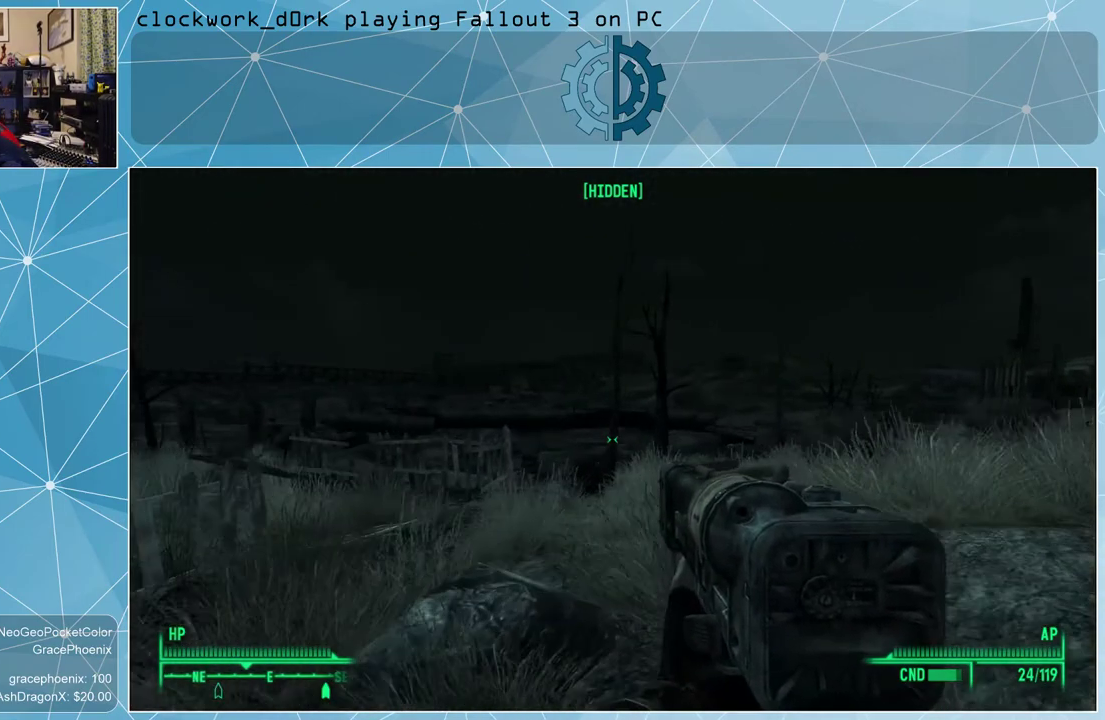
Gameplay with keyboard and mouse; each line is a JSON object with the keys and mouse buttons held at the frame after it. "events" lists presses ("down") and releases ("up") of "1", "2", "3", "4", "5", "a", "alt", "c", "ctrl", "d", "e", "f", "q", "r", "s", "shift", "space", "tab", "v", "w", "x", "z", "mouse_left", "mouse_wheel" and "mouse_right" between this image and that frame as [ms after this image, input, new state], when the widget could be followed in between. "mouse_left", "mouse_wheel", "mouse_right" = the "left", "wheel", "right" buttons of the "mouse" list. No other keys are recorded. "wheel" means that the mouse wheel is clicked or scrolled. Not read: mouse_move.
{"keys": ["d", "w"], "mouse": [], "events": [[367, "d", "down"]]}
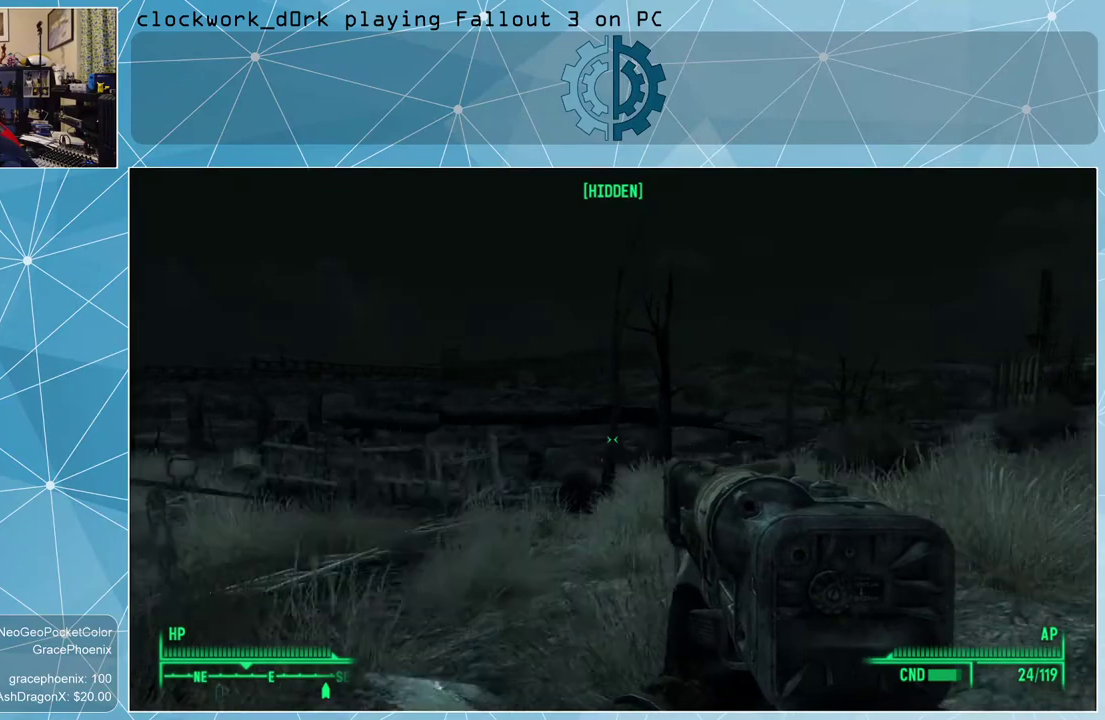
{"keys": ["w"], "mouse": [], "events": [[233, "d", "up"]]}
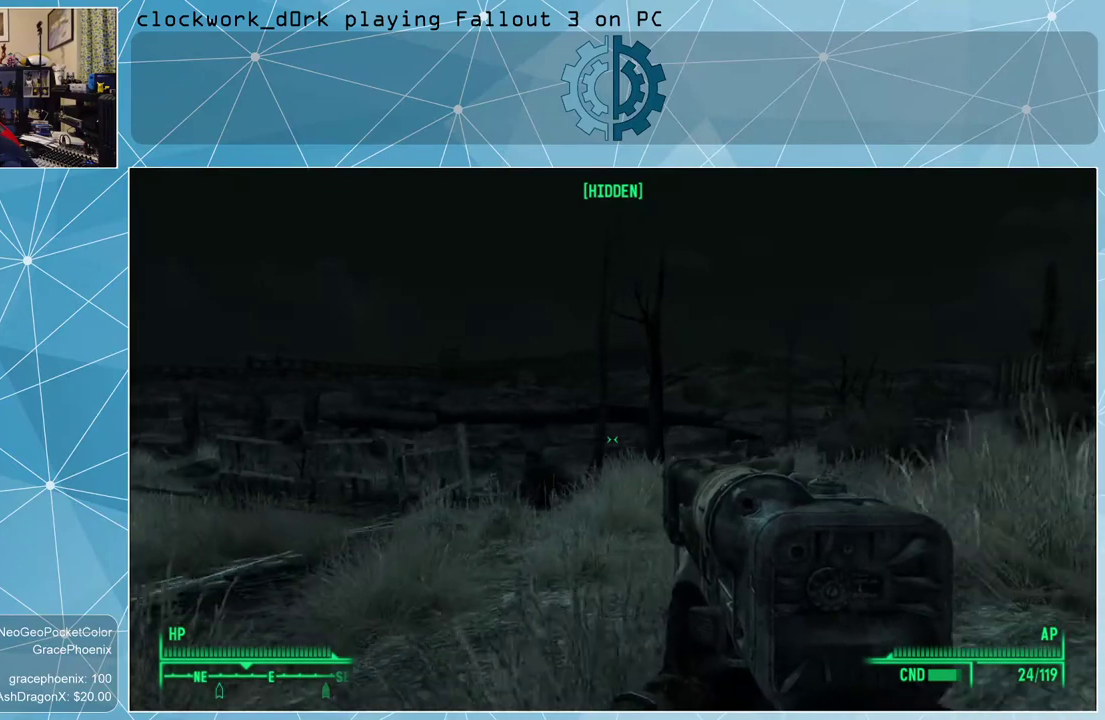
{"keys": ["d", "w"], "mouse": [], "events": [[433, "d", "down"]]}
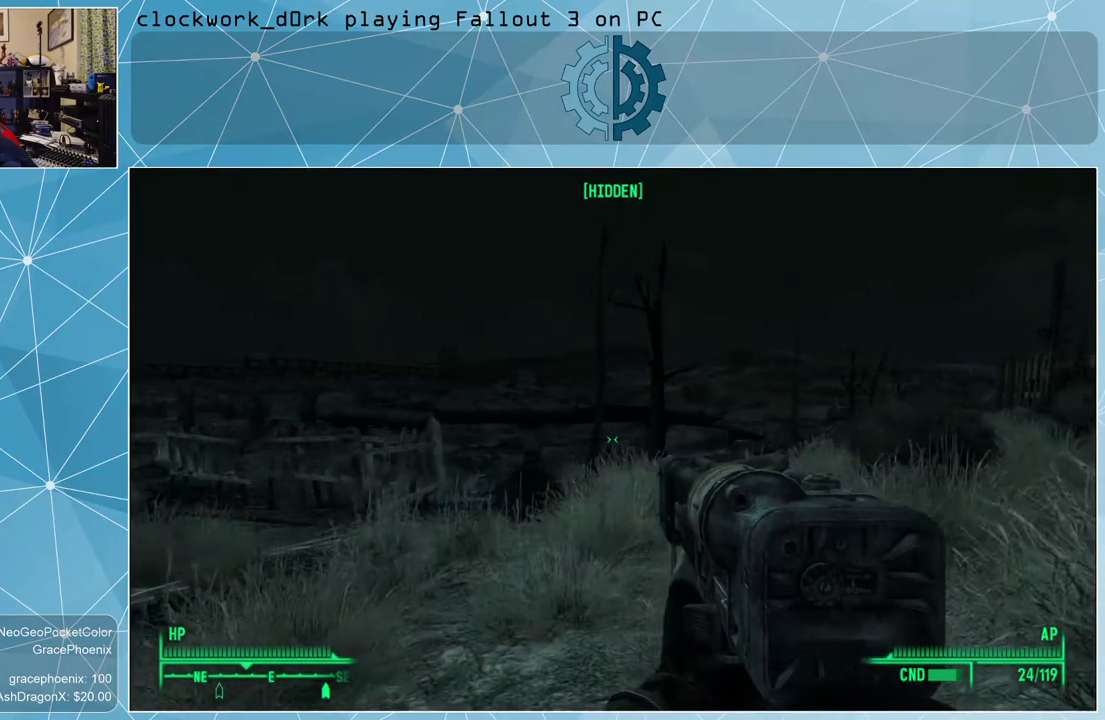
{"keys": ["w"], "mouse": [], "events": [[200, "d", "up"]]}
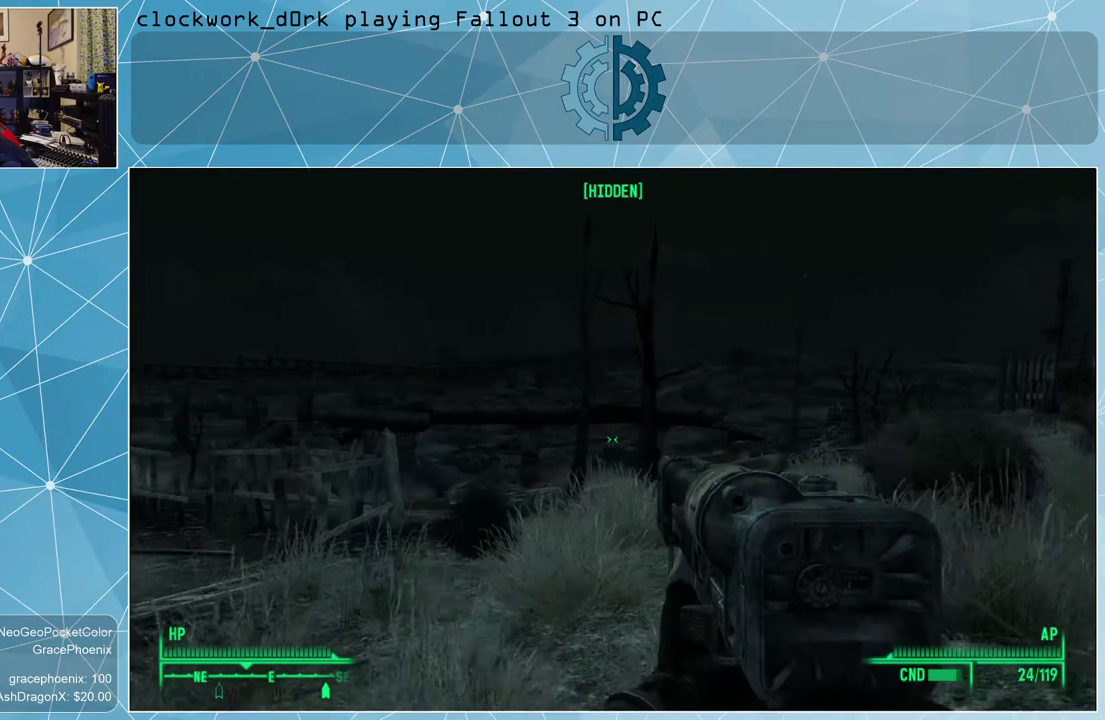
{"keys": ["w"], "mouse": [], "events": []}
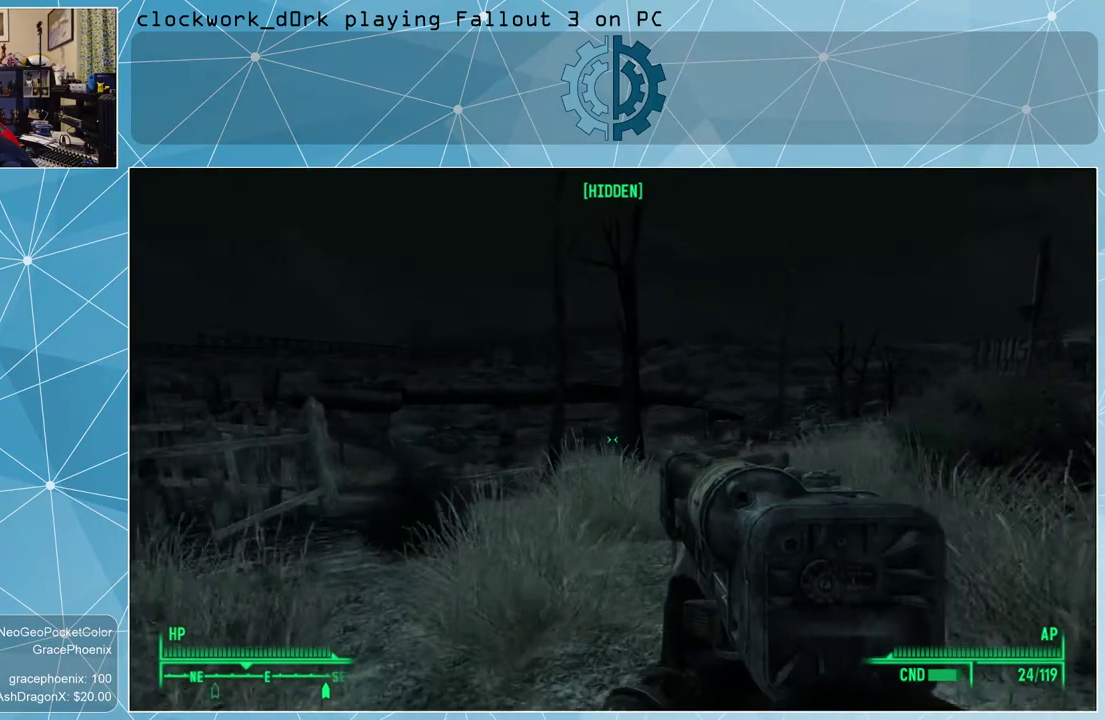
{"keys": ["w"], "mouse": [], "events": []}
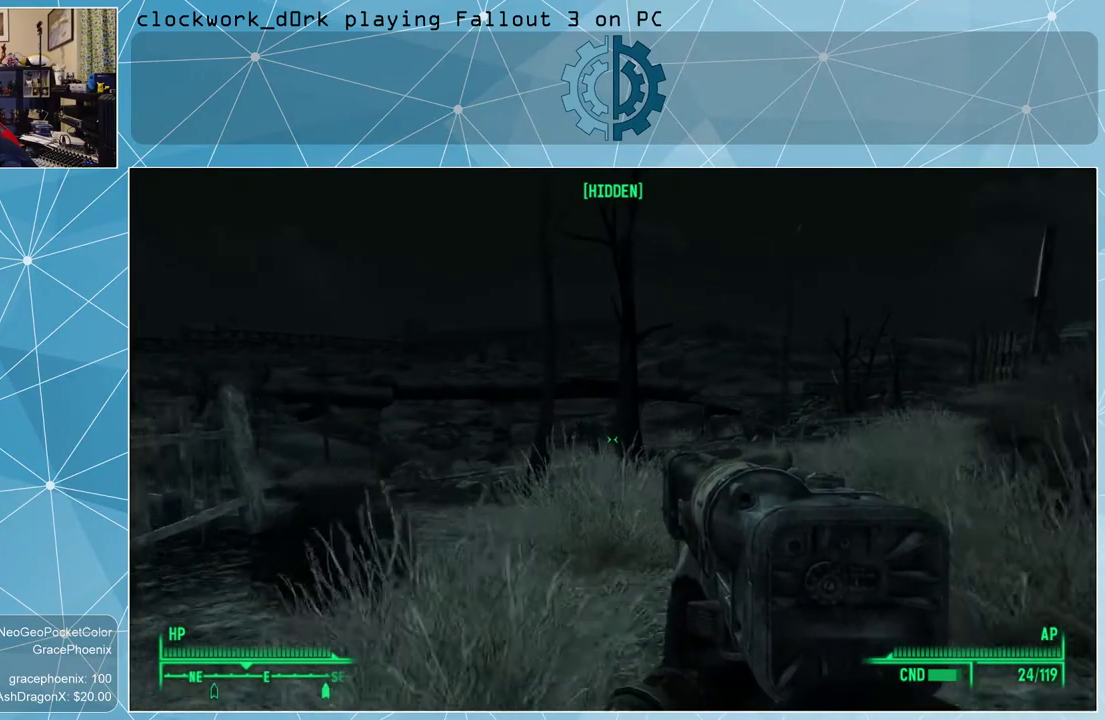
{"keys": ["w"], "mouse": [], "events": []}
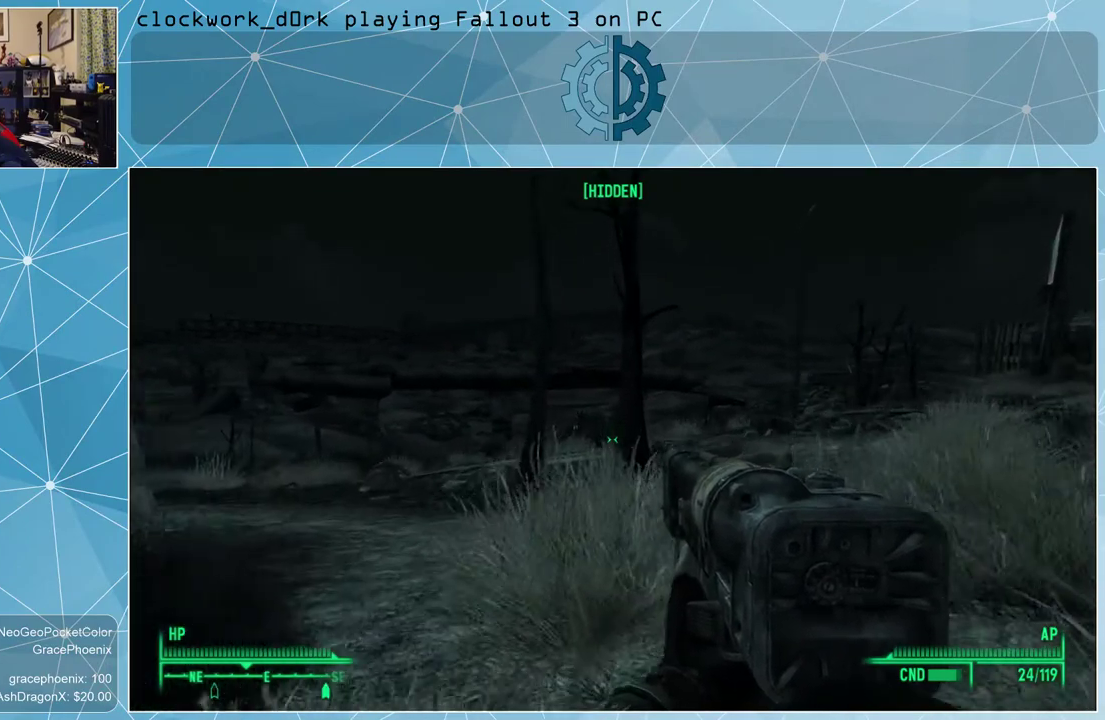
{"keys": ["w"], "mouse": [], "events": []}
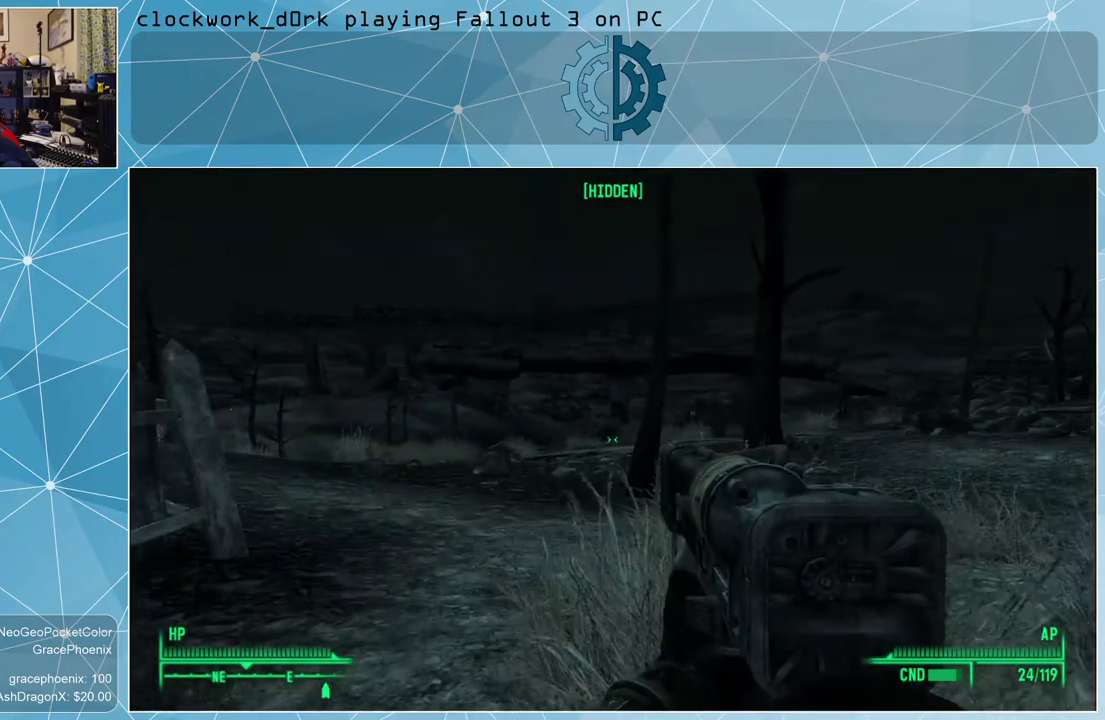
{"keys": ["w"], "mouse": [], "events": [[100, "d", "down"], [333, "d", "up"]]}
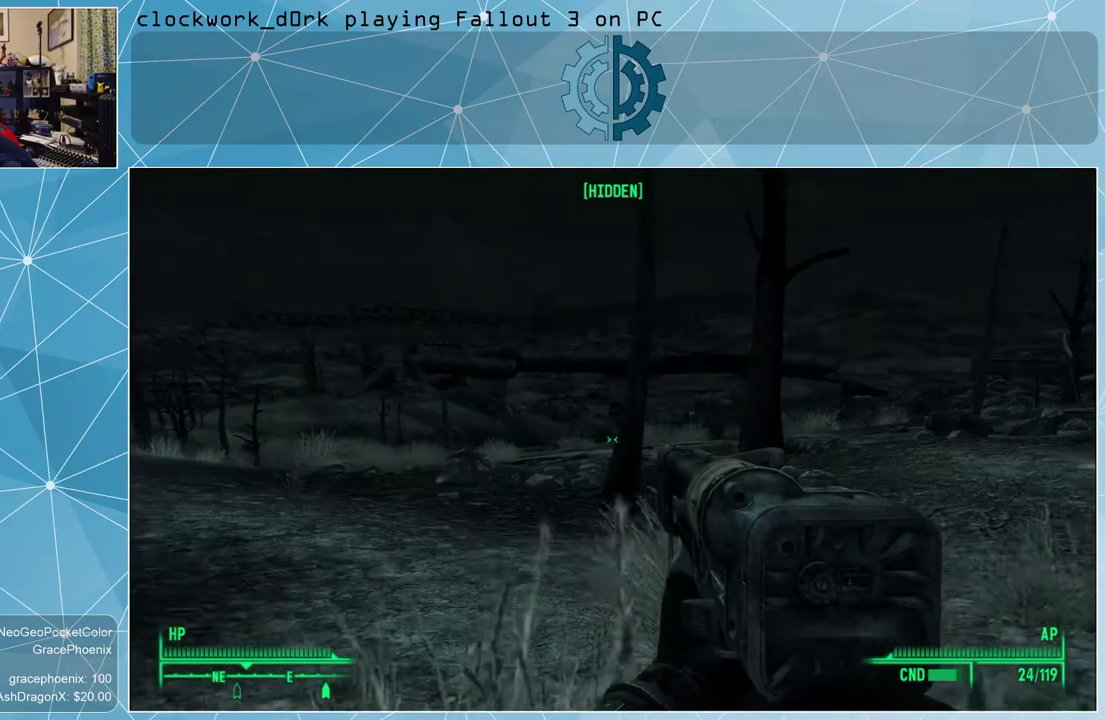
{"keys": ["w"], "mouse": [], "events": []}
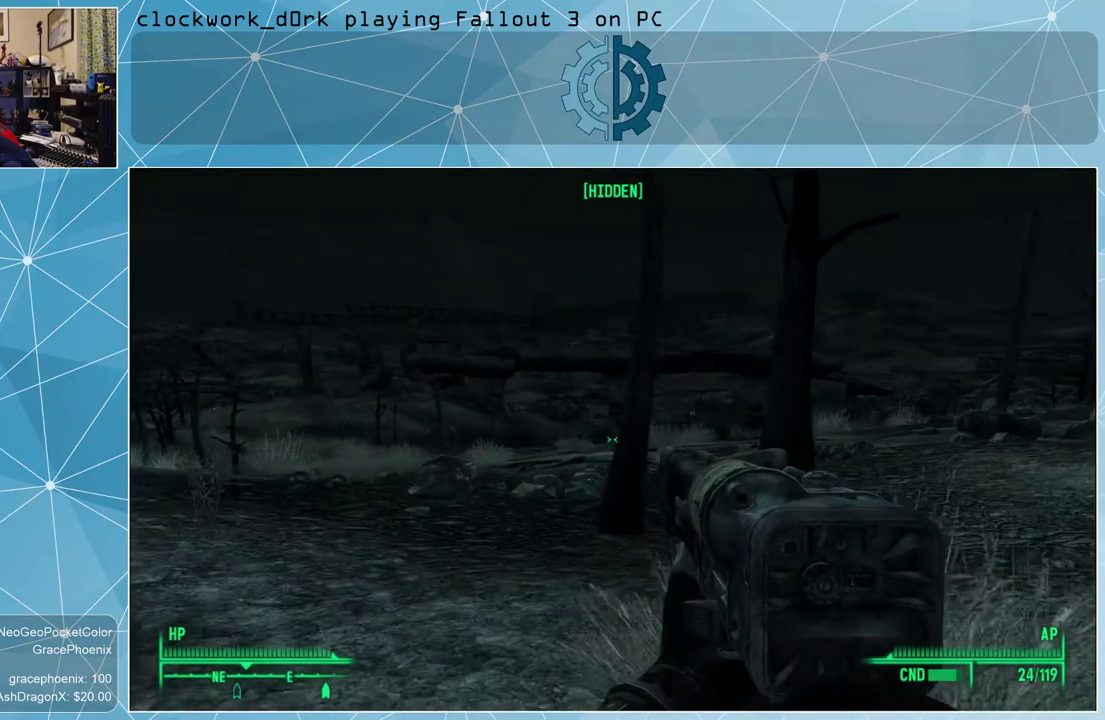
{"keys": ["a", "w"], "mouse": [], "events": [[233, "a", "down"]]}
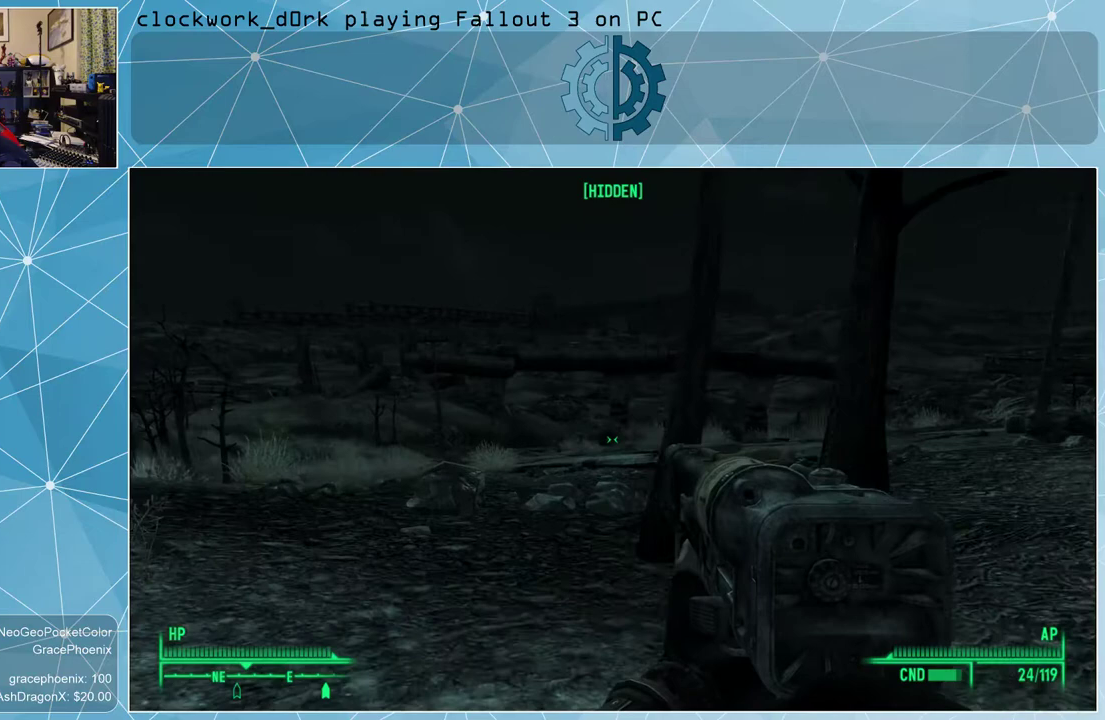
{"keys": ["a", "w"], "mouse": [], "events": []}
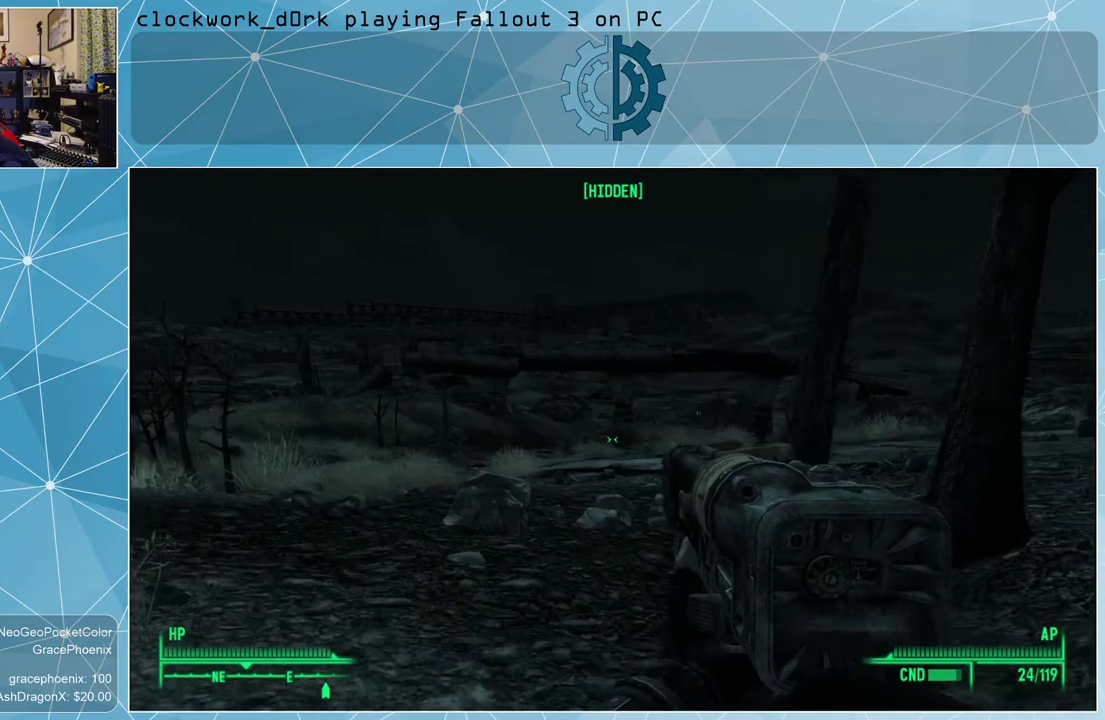
{"keys": ["a", "w"], "mouse": [], "events": []}
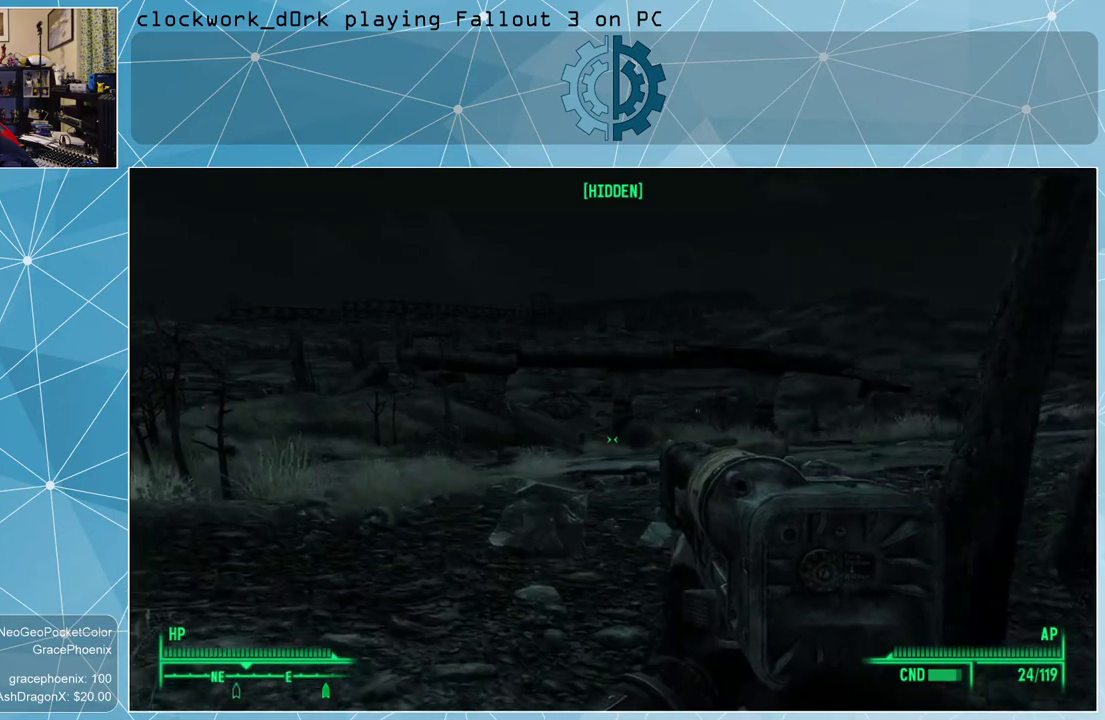
{"keys": ["a", "w"], "mouse": [], "events": []}
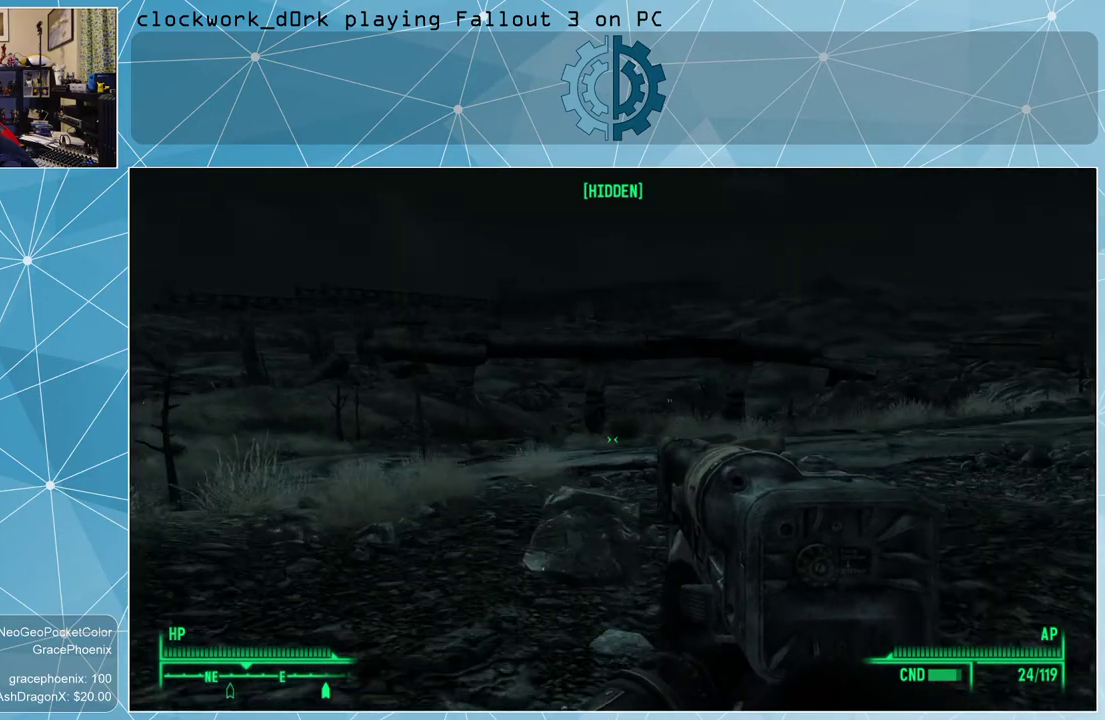
{"keys": ["a", "w"], "mouse": [], "events": []}
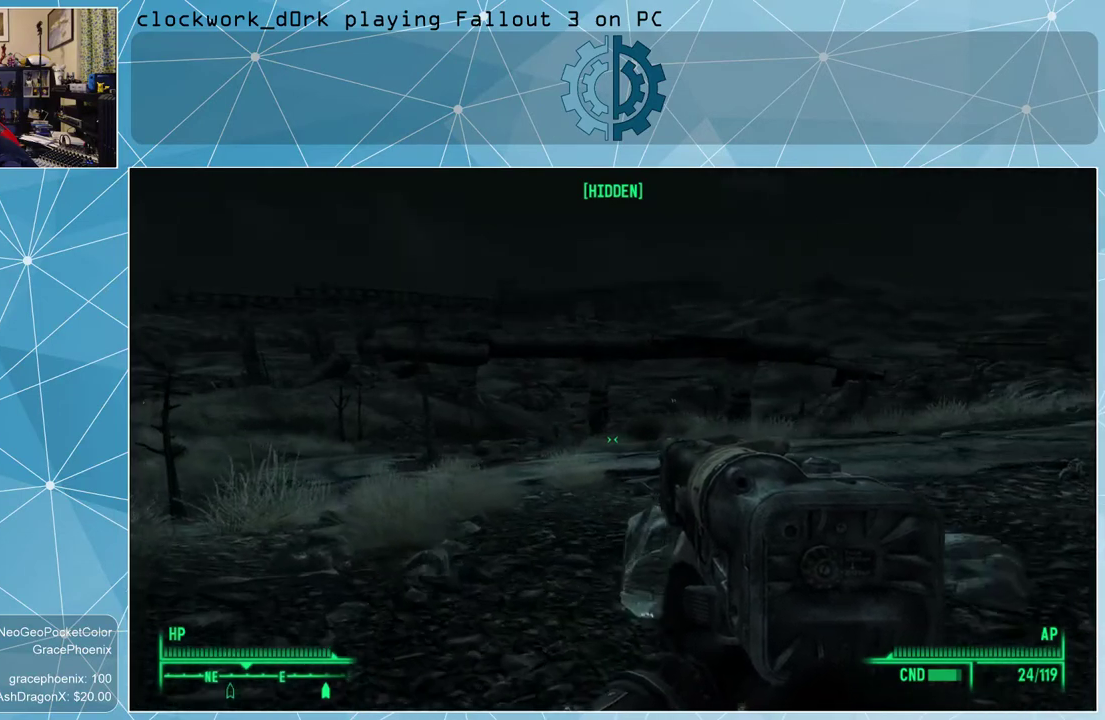
{"keys": ["a", "w"], "mouse": [], "events": []}
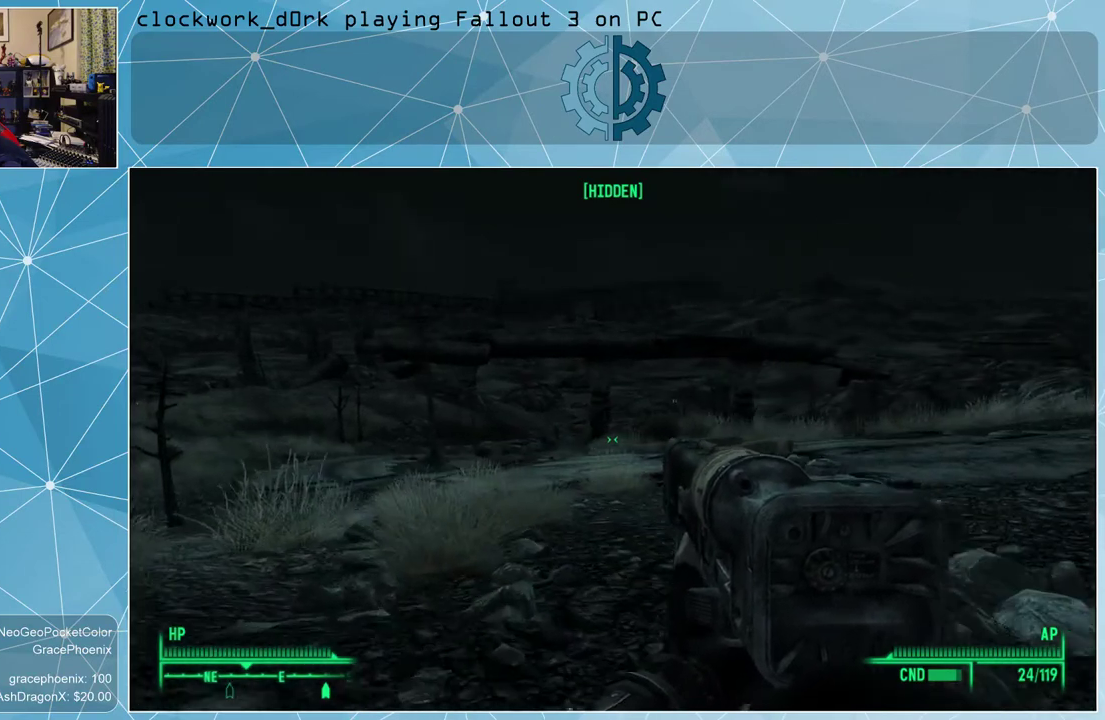
{"keys": ["a", "w"], "mouse": [], "events": []}
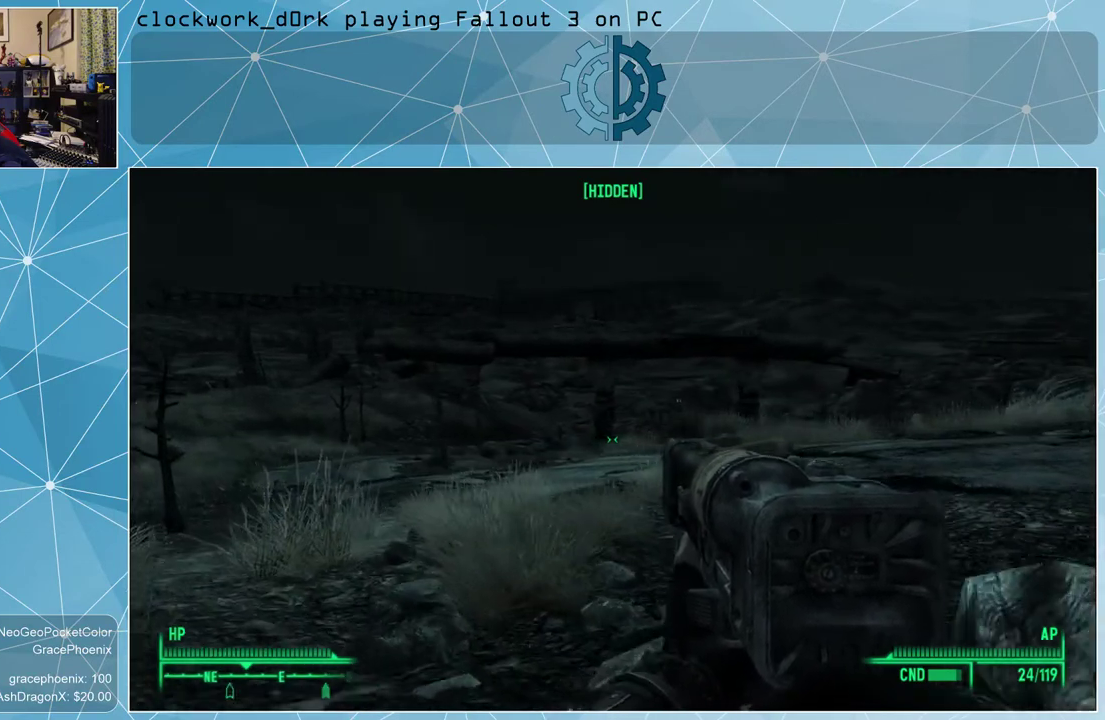
{"keys": ["a", "w"], "mouse": [], "events": []}
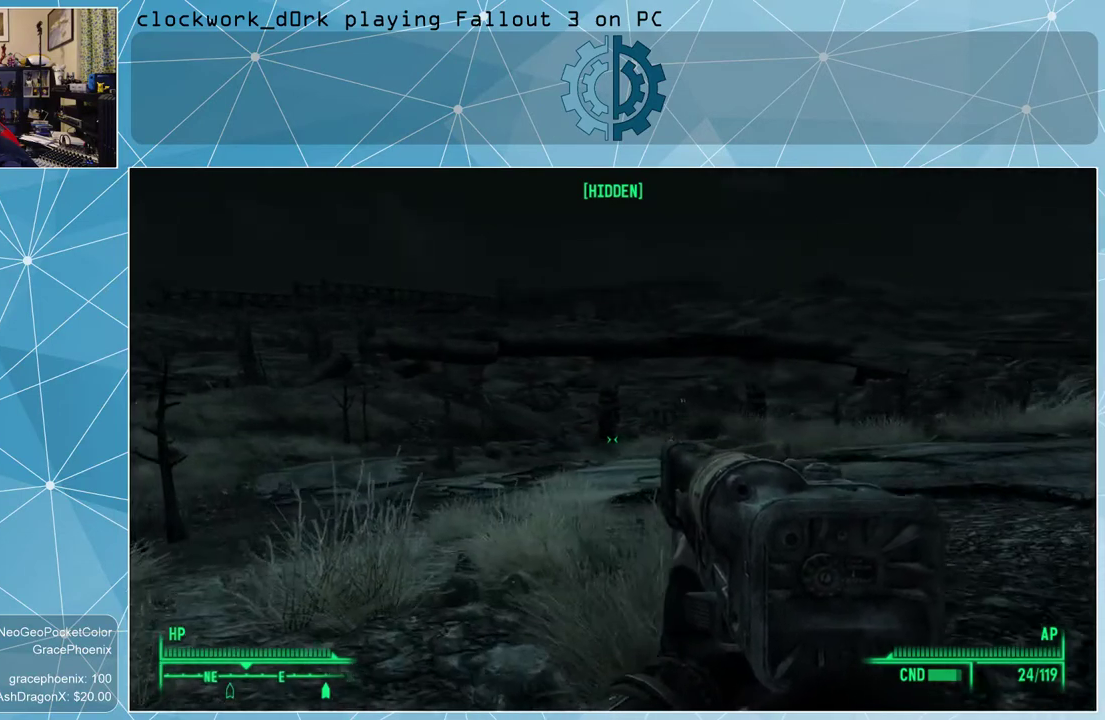
{"keys": ["a", "w"], "mouse": [], "events": []}
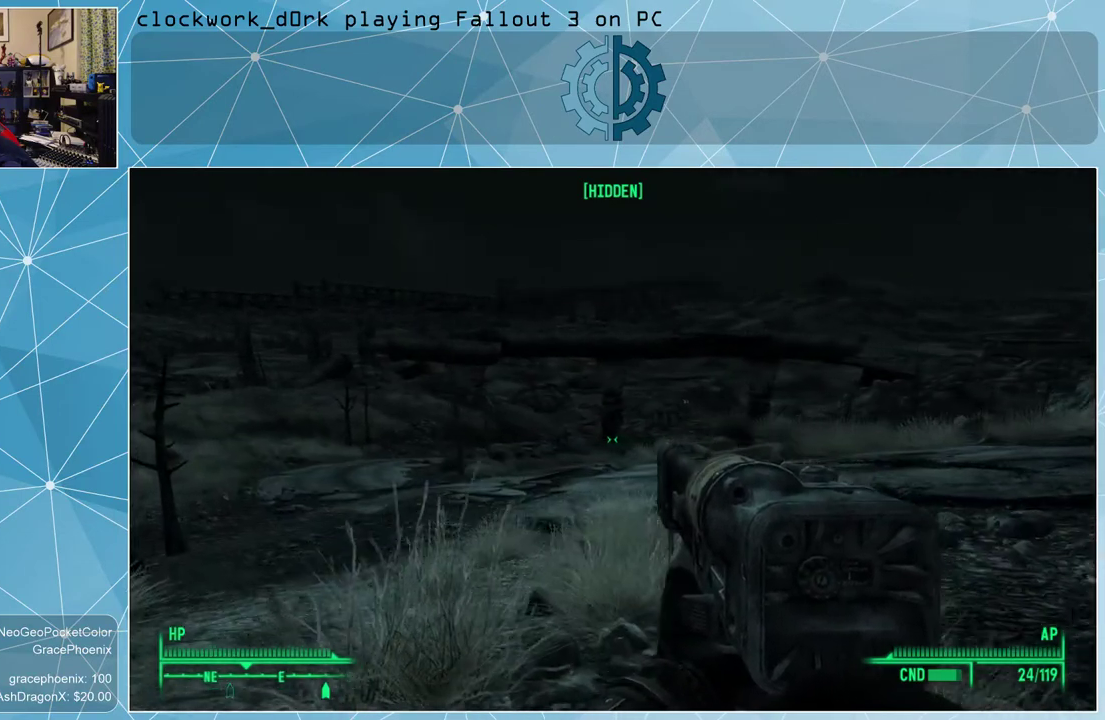
{"keys": [], "mouse": [], "events": [[233, "a", "up"], [233, "w", "up"]]}
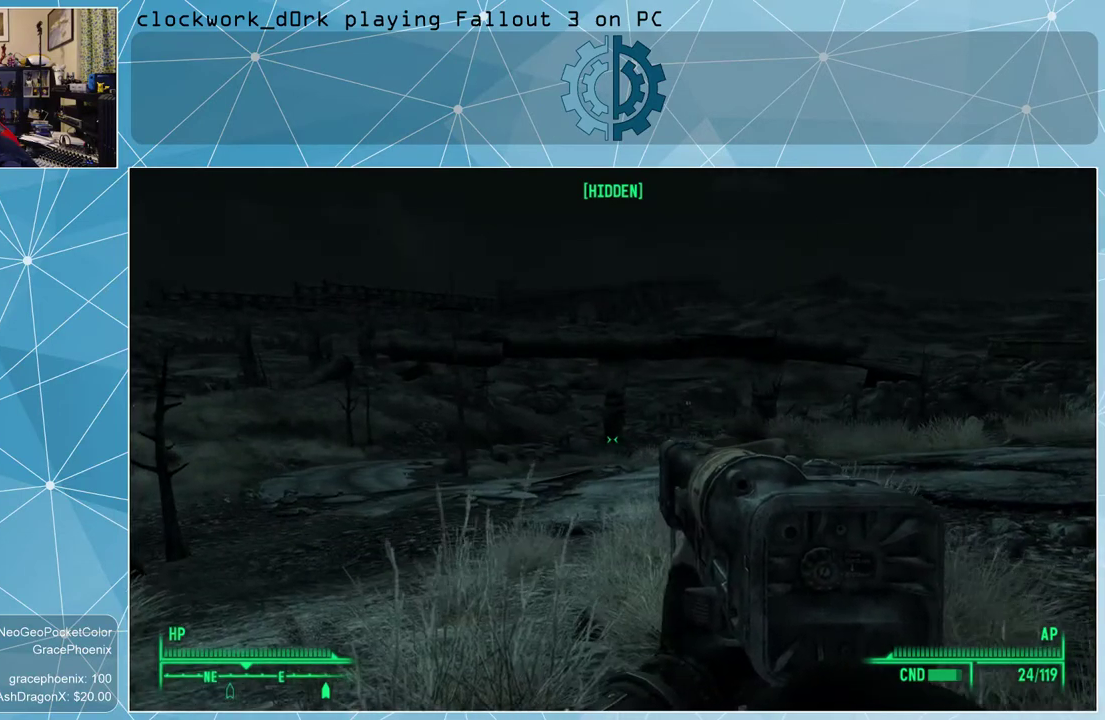
{"keys": [], "mouse": [], "events": []}
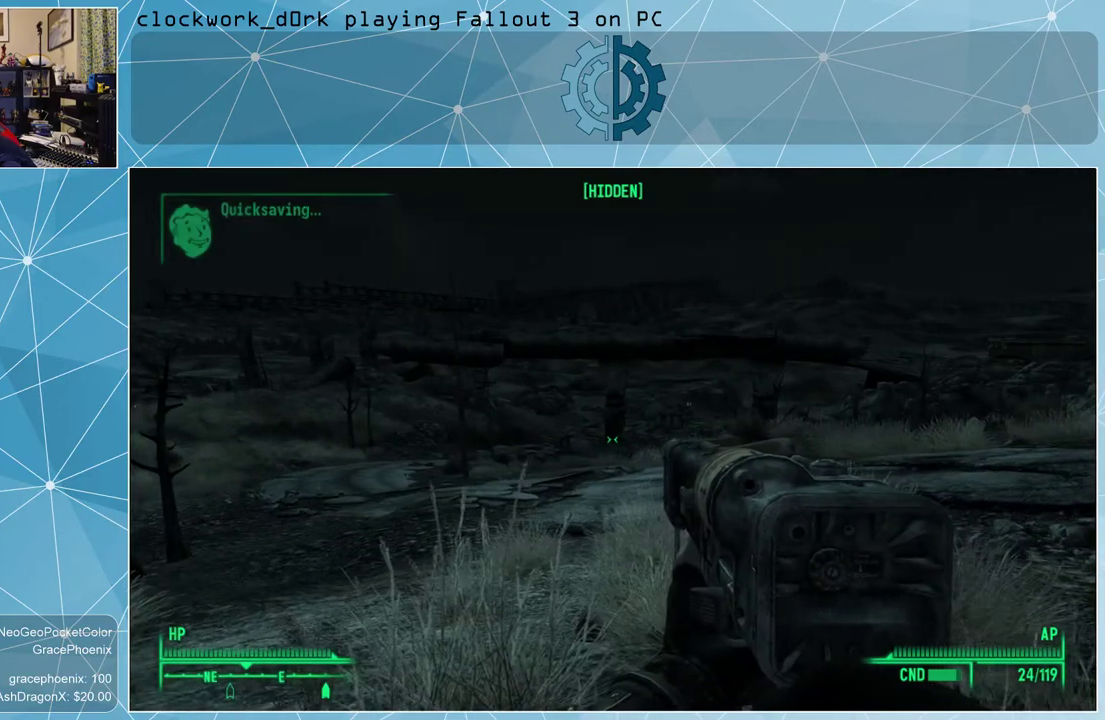
{"keys": [], "mouse": [], "events": []}
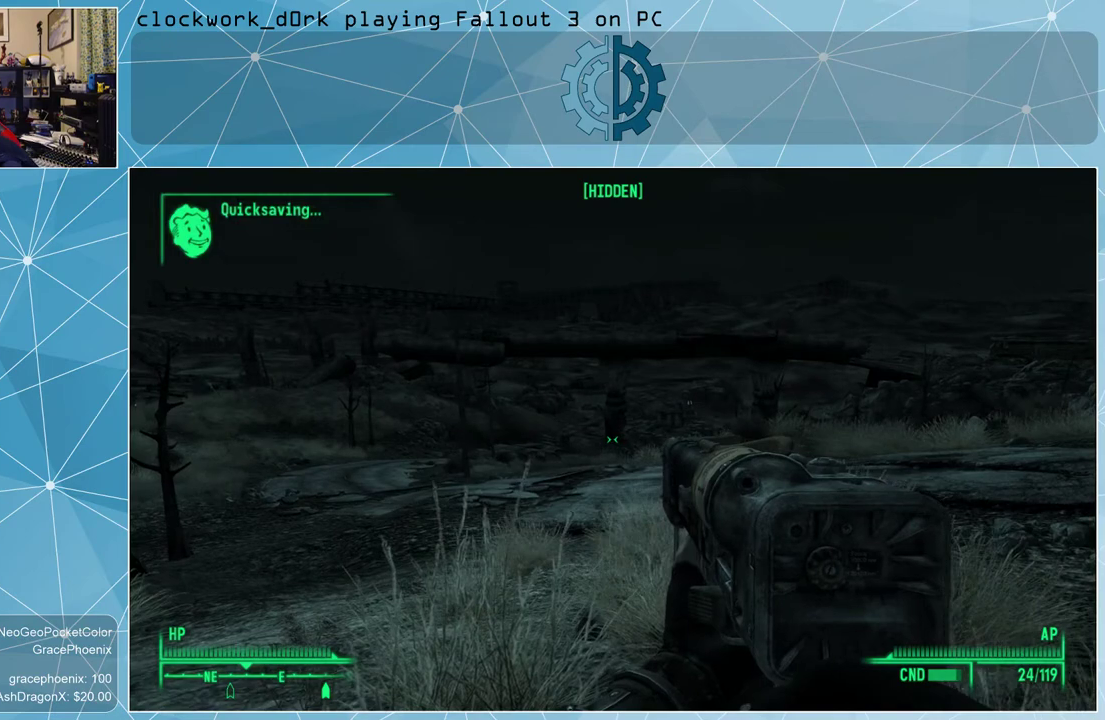
{"keys": [], "mouse": [], "events": []}
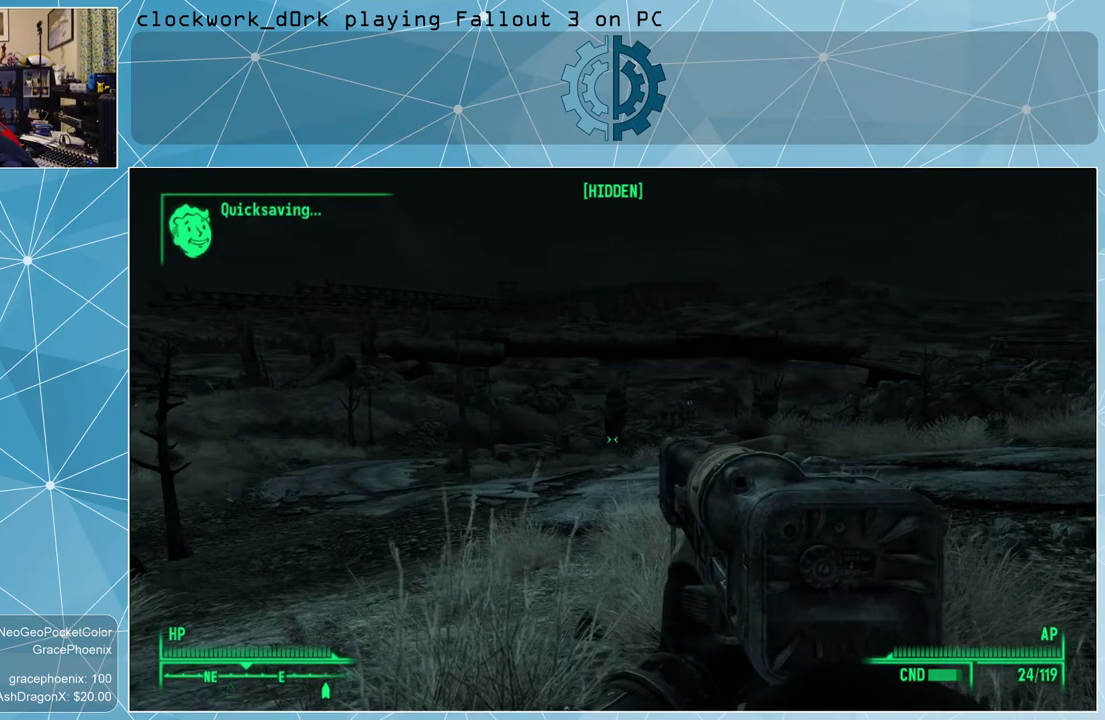
{"keys": ["a", "w"], "mouse": [], "events": [[233, "a", "down"], [333, "w", "down"]]}
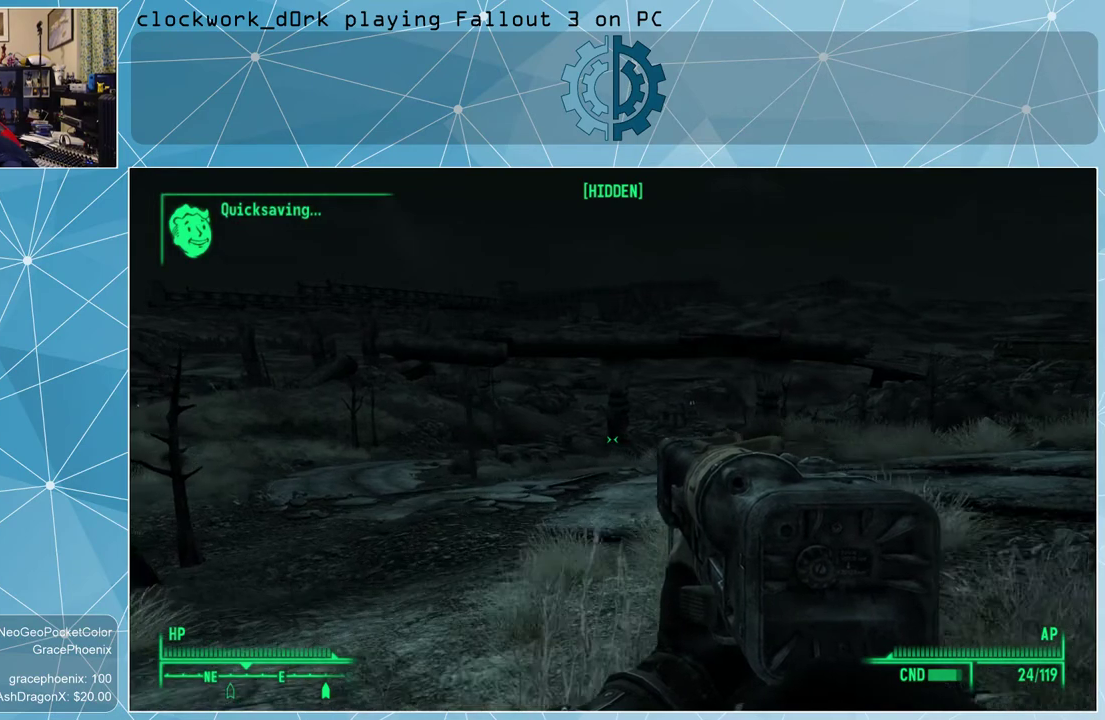
{"keys": ["a", "w"], "mouse": [], "events": []}
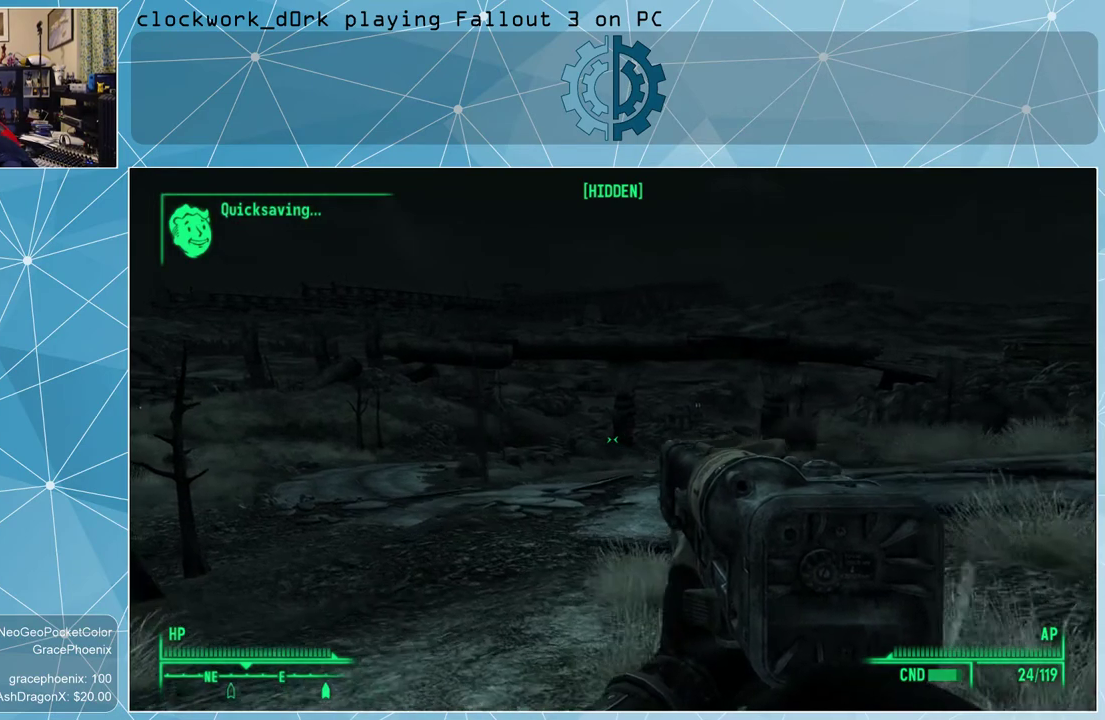
{"keys": ["w"], "mouse": [], "events": [[133, "a", "up"]]}
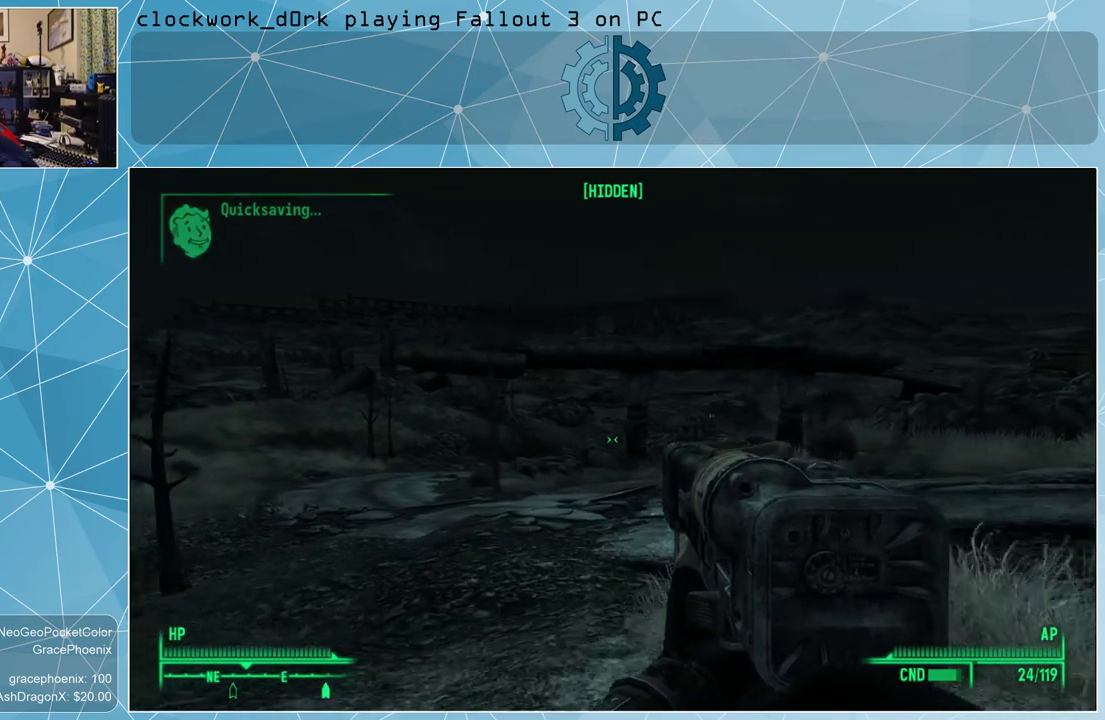
{"keys": ["w"], "mouse": [], "events": []}
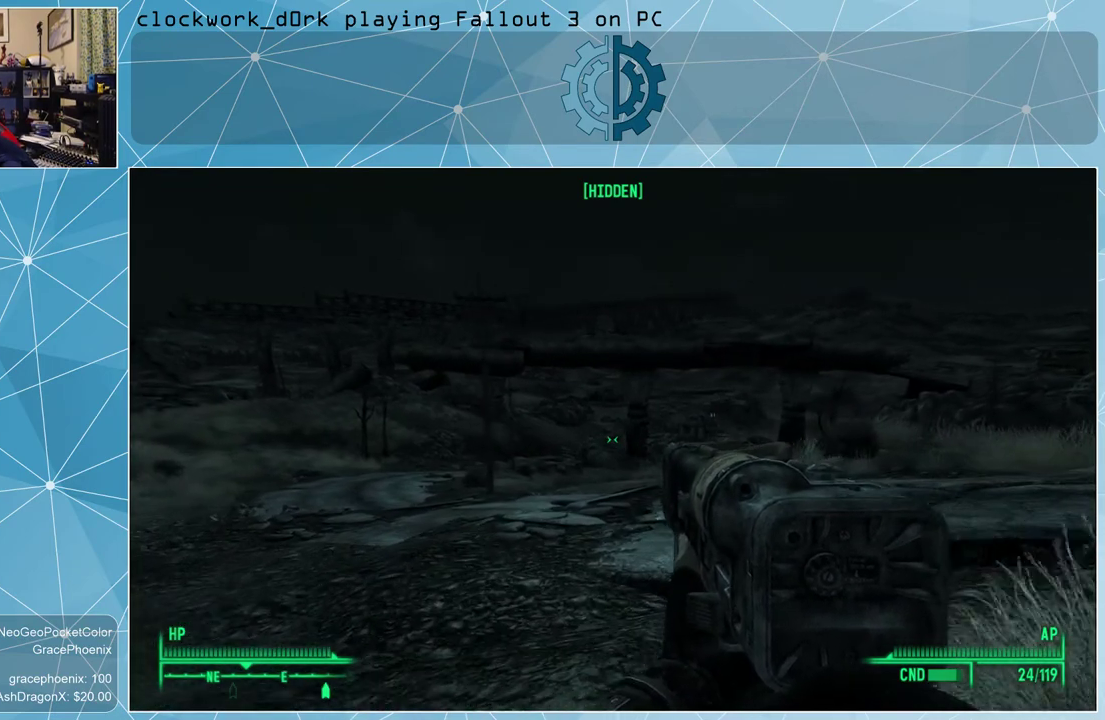
{"keys": ["a", "w"], "mouse": [], "events": [[400, "a", "down"]]}